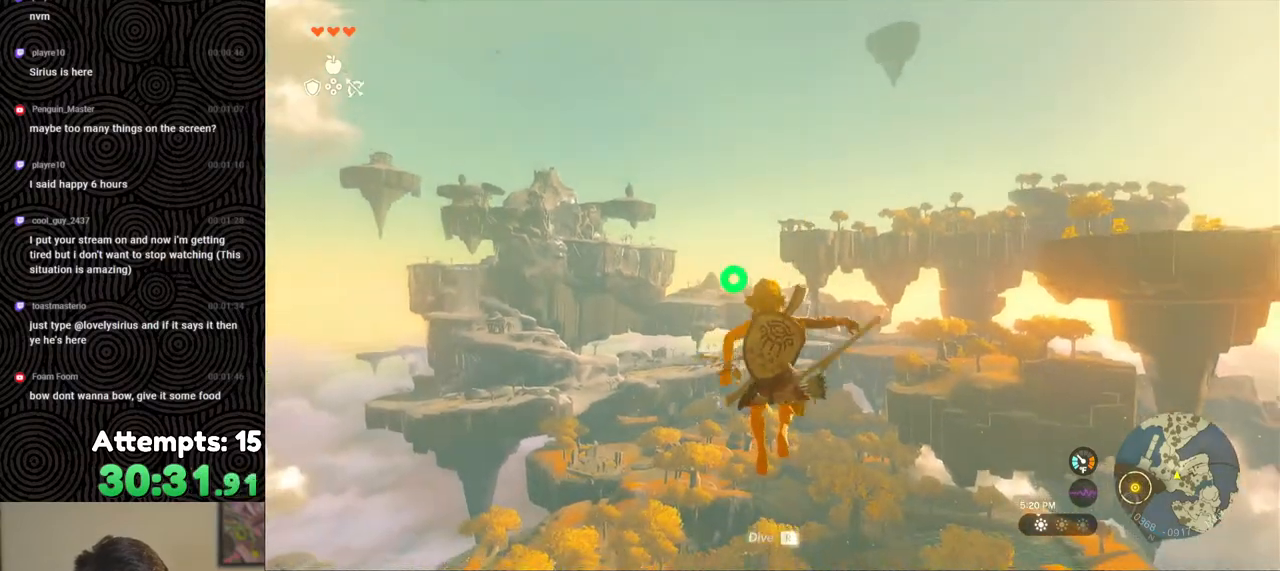
Gameplay with a controller (Nintendo layout); each line is a JSON object with the inputs held at the frame after it. "events" lists button and stick changes between this image and that frame as [ms after this image, input, new state], when the widget could be followed in between. Not read: L3 R3.
{"buttons": ["L2", "R2"], "left_stick": "center", "right_stick": "center", "events": [[150, "Y", "down"], [233, "Y", "up"], [300, "R2", "up"], [467, "R2", "down"]]}
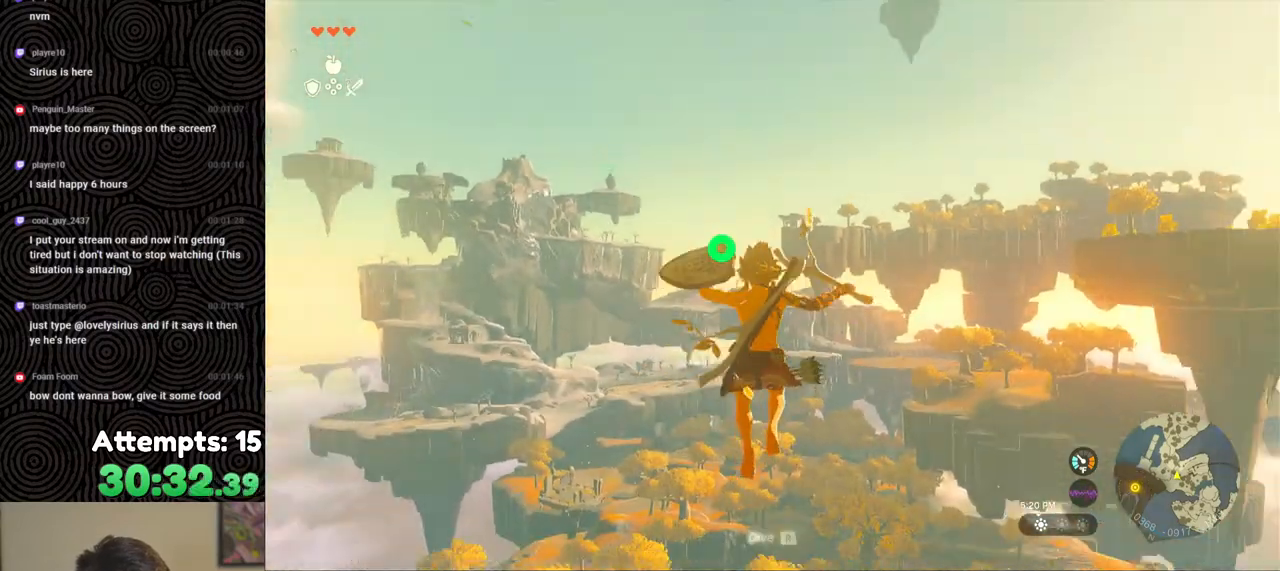
{"buttons": ["L2", "R2"], "left_stick": "center", "right_stick": "center", "events": [[400, "Y", "down"], [483, "Y", "up"]]}
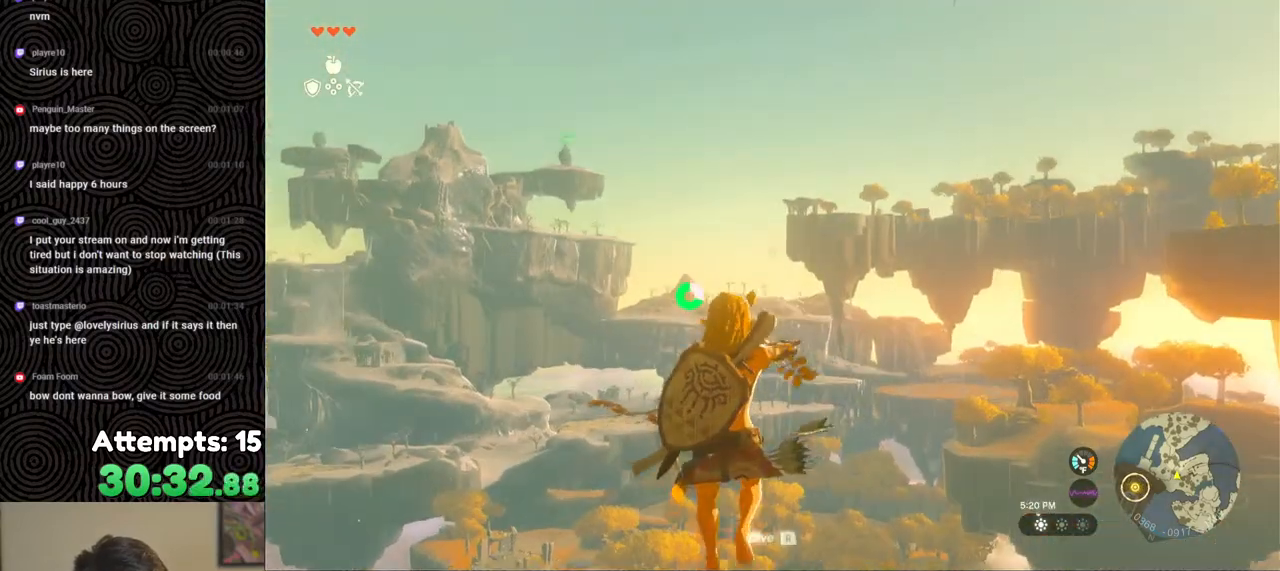
{"buttons": ["L2", "R2"], "left_stick": "center", "right_stick": "center", "events": [[50, "R2", "up"], [200, "R2", "down"]]}
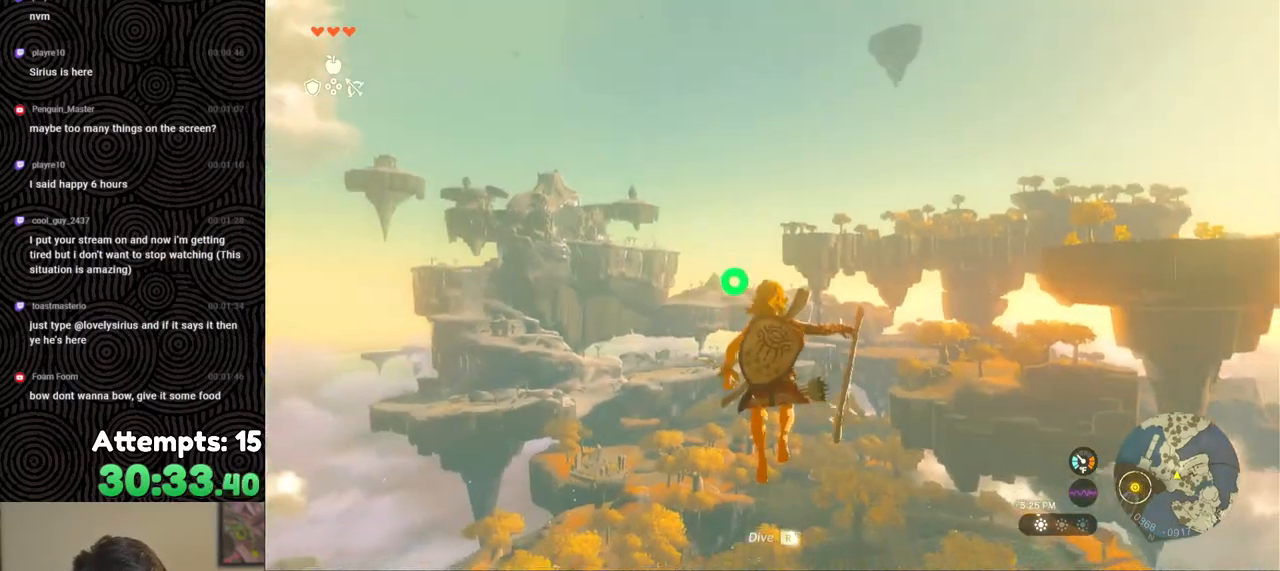
{"buttons": ["L2", "R2"], "left_stick": "center", "right_stick": "center", "events": [[100, "Y", "down"], [200, "Y", "up"], [250, "R2", "up"], [400, "R2", "down"]]}
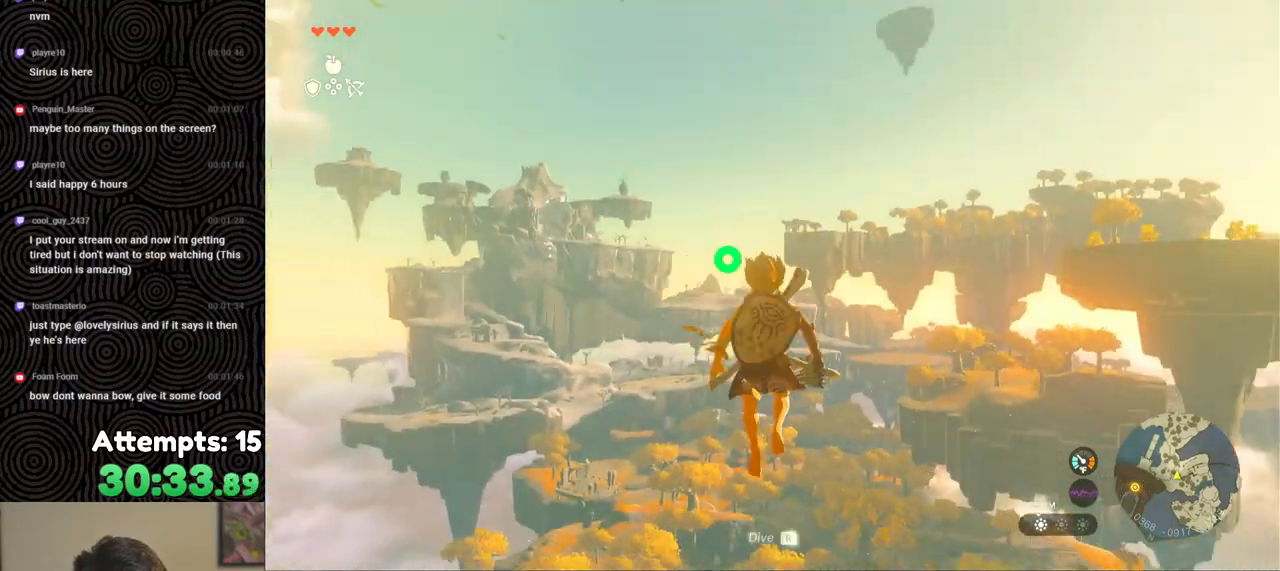
{"buttons": ["L2"], "left_stick": "center", "right_stick": "center", "events": [[350, "Y", "down"], [433, "Y", "up"], [483, "R2", "up"]]}
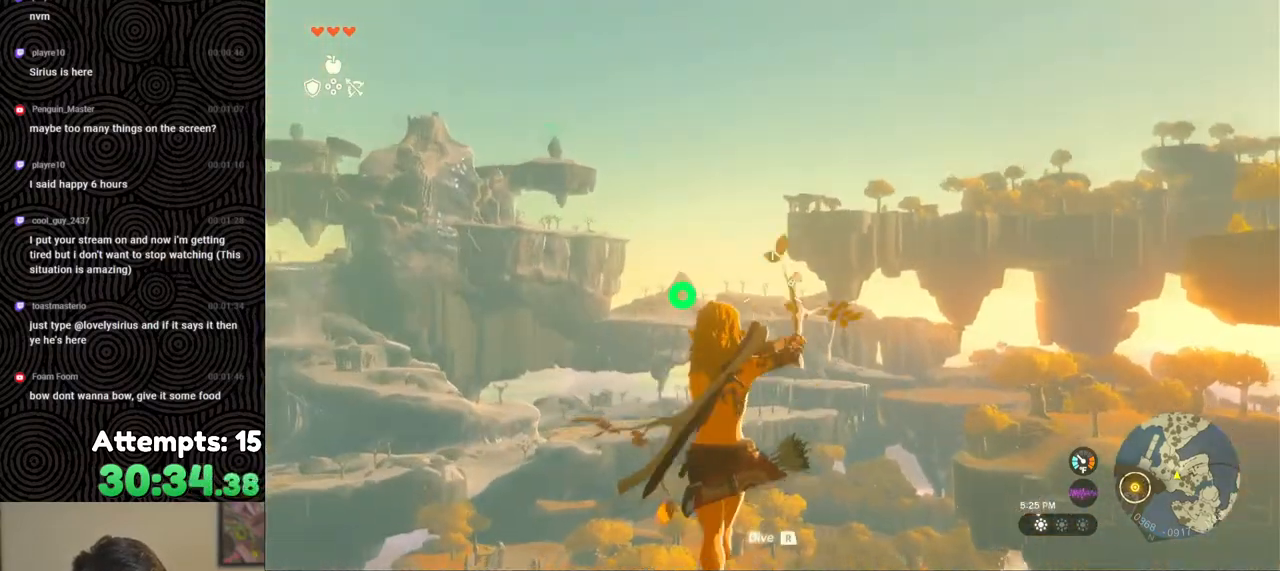
{"buttons": ["L2", "R2"], "left_stick": "center", "right_stick": "center", "events": [[133, "R2", "down"]]}
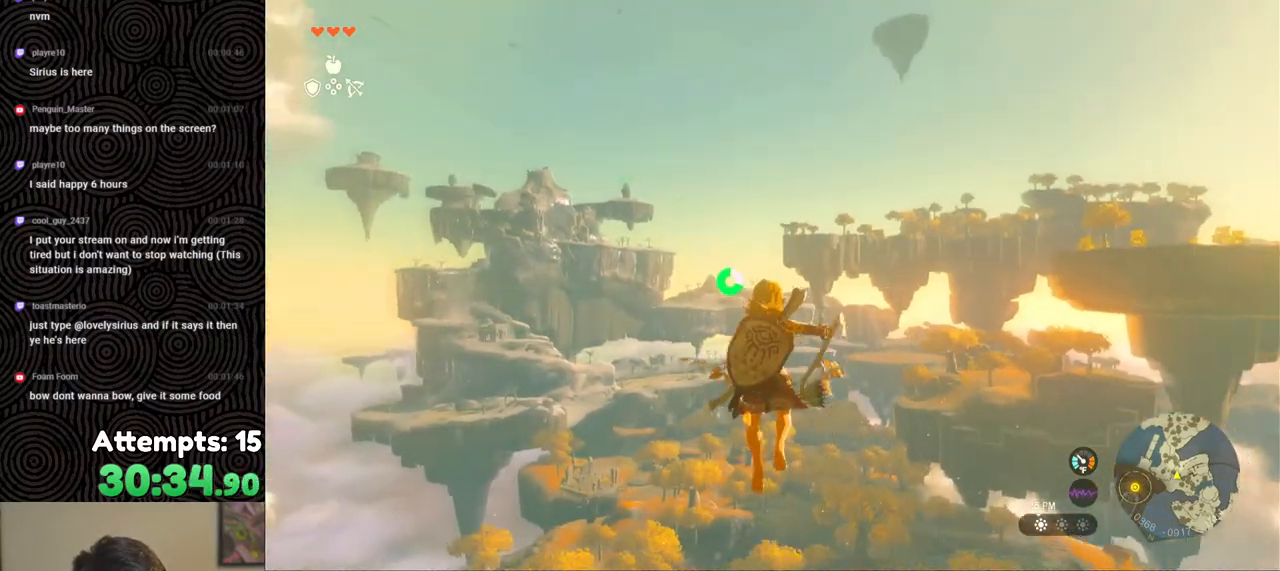
{"buttons": ["L2", "R2"], "left_stick": "center", "right_stick": "center", "events": [[33, "Y", "down"], [133, "Y", "up"], [200, "R2", "up"], [350, "R2", "down"]]}
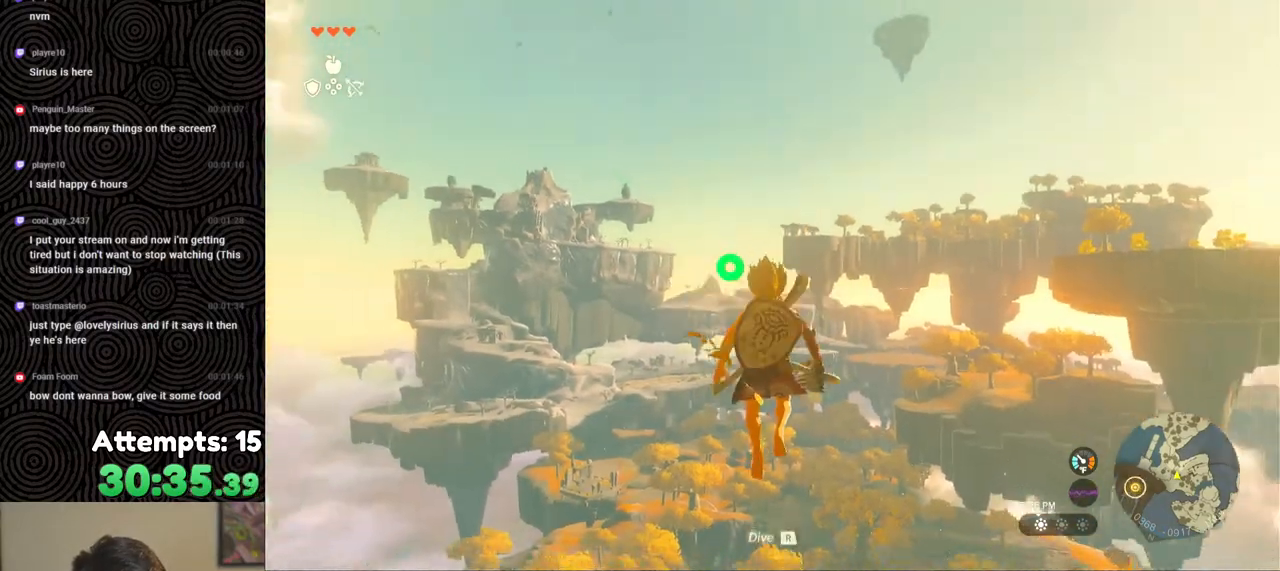
{"buttons": ["L2"], "left_stick": "center", "right_stick": "center", "events": [[283, "Y", "down"], [400, "Y", "up"], [450, "R2", "up"]]}
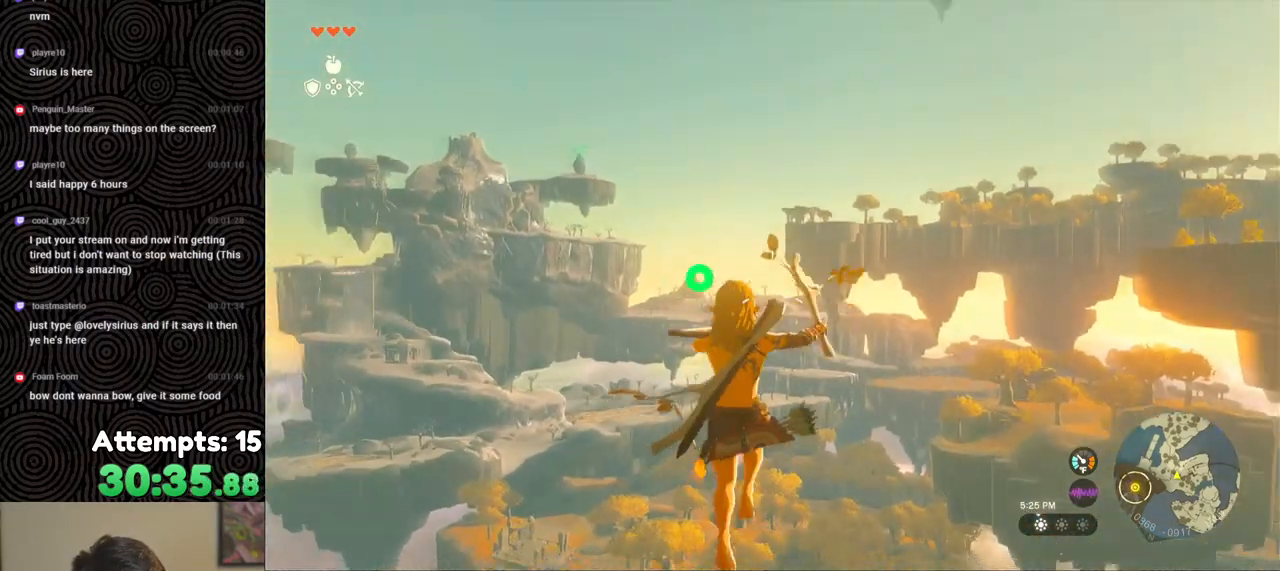
{"buttons": ["Y", "L2", "R2"], "left_stick": "center", "right_stick": "center", "events": [[100, "R2", "down"], [500, "Y", "down"]]}
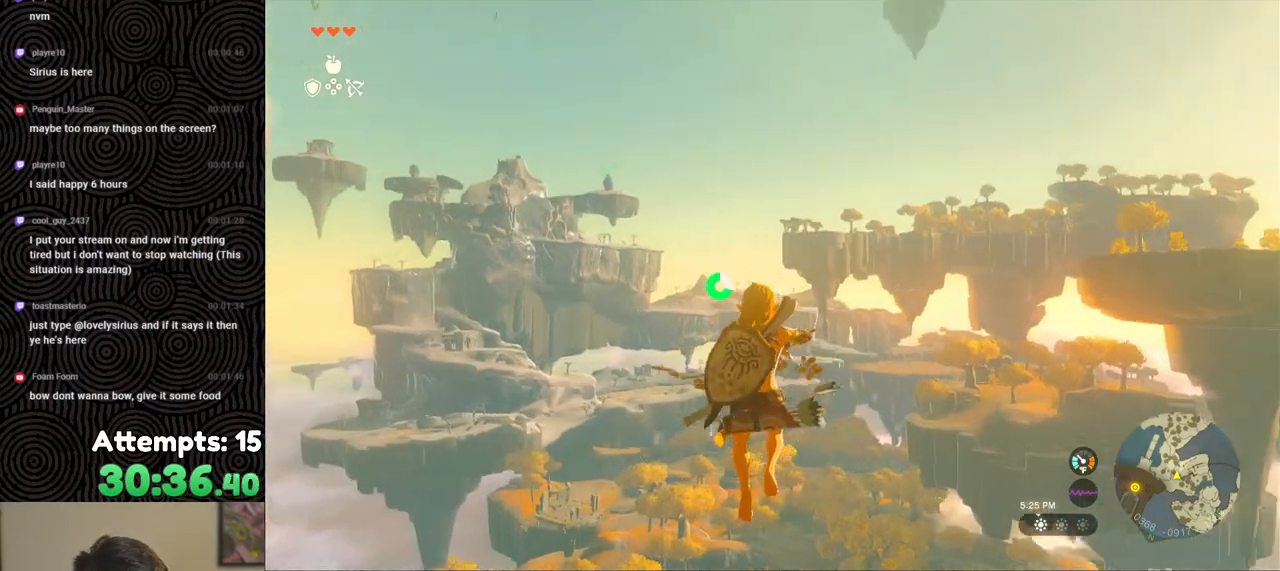
{"buttons": ["L2", "R2"], "left_stick": "center", "right_stick": "center", "events": [[100, "Y", "up"], [167, "R2", "up"], [333, "R2", "down"]]}
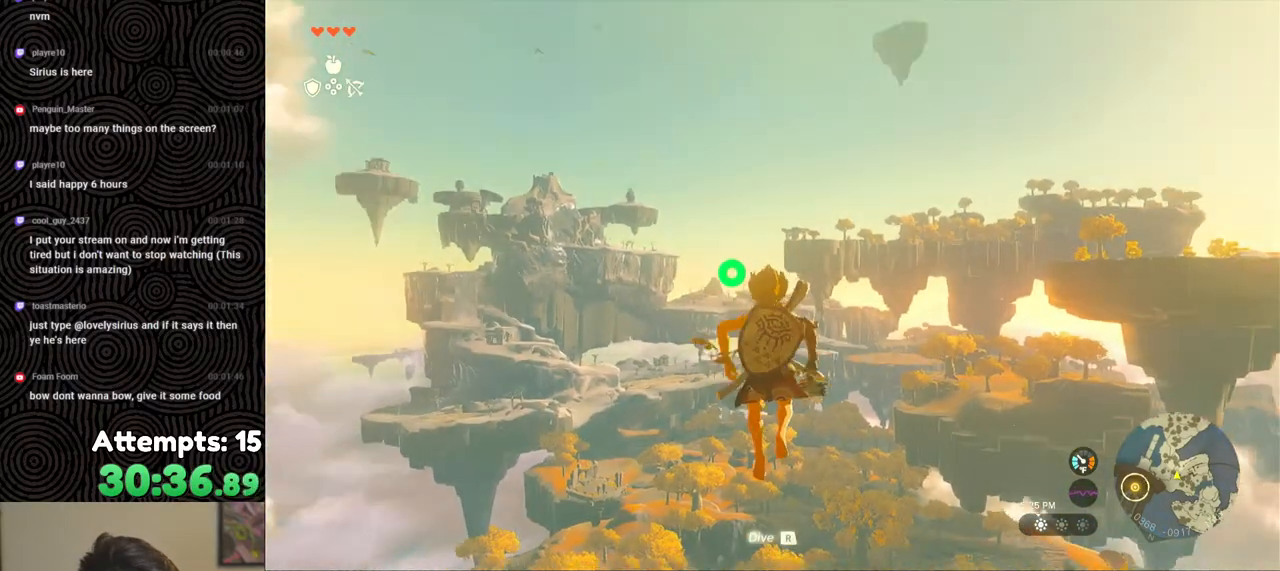
{"buttons": ["L2"], "left_stick": "center", "right_stick": "center", "events": [[250, "Y", "down"], [350, "Y", "up"], [417, "R2", "up"]]}
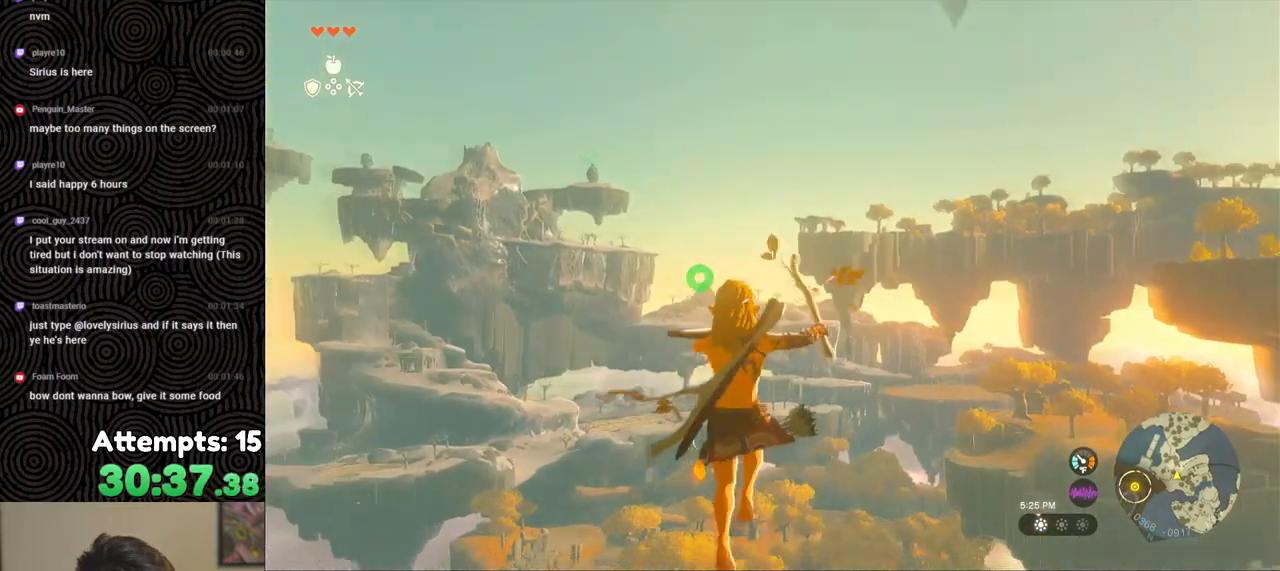
{"buttons": ["Y", "L2", "R2"], "left_stick": "center", "right_stick": "center", "events": [[67, "R2", "down"], [467, "Y", "down"]]}
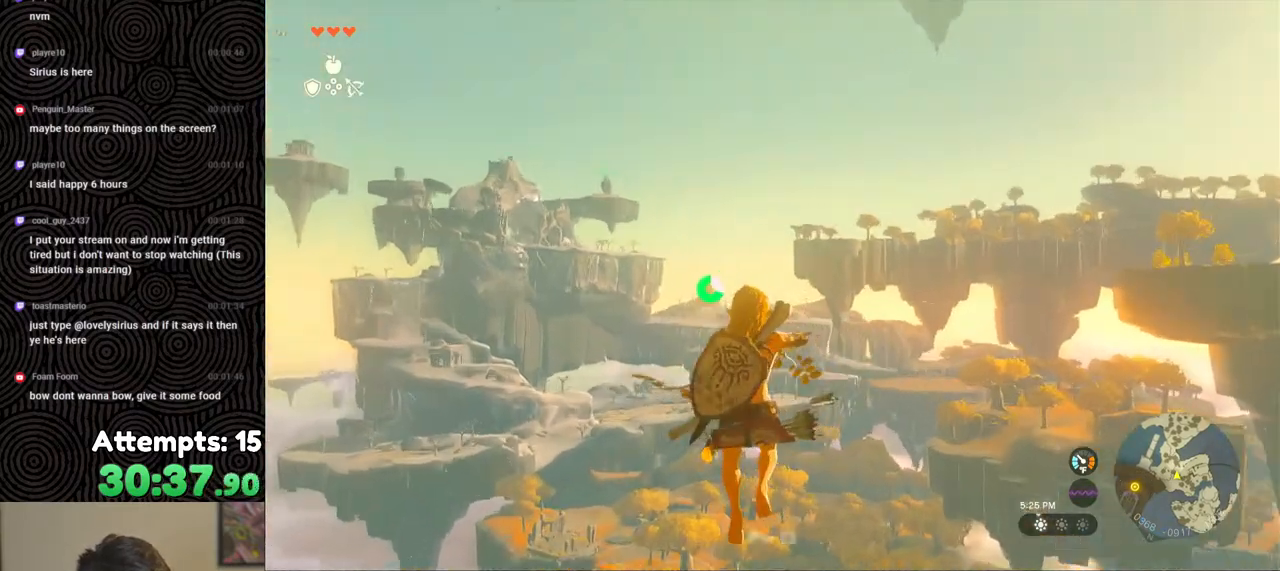
{"buttons": ["L2", "R2"], "left_stick": "center", "right_stick": "center", "events": [[50, "Y", "up"], [133, "R2", "up"], [267, "R2", "down"]]}
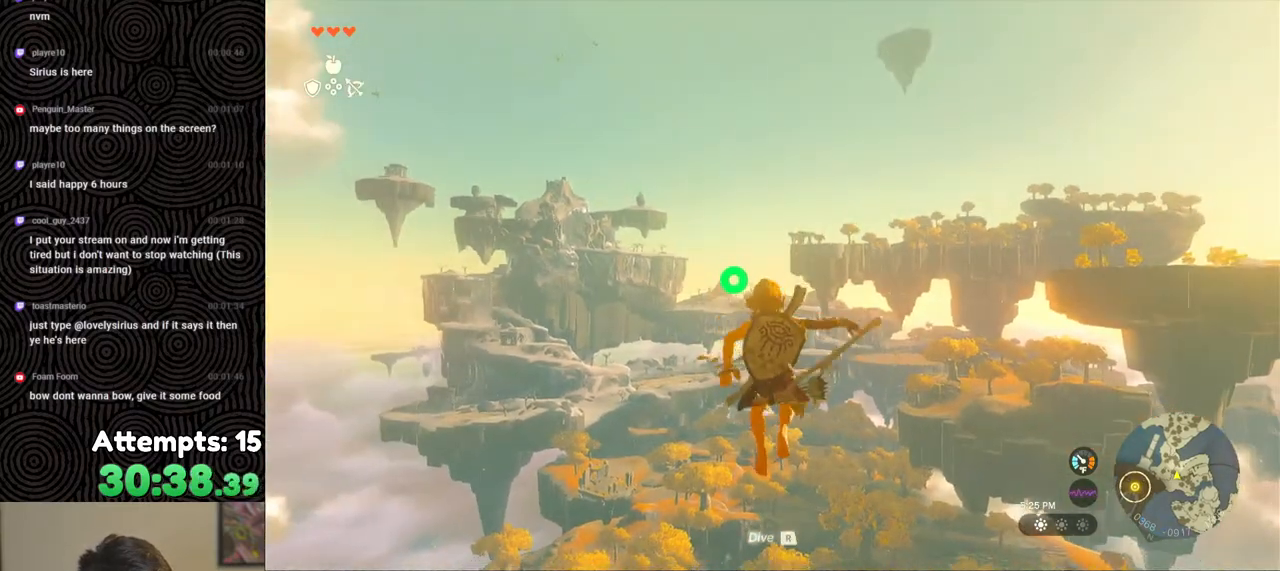
{"buttons": ["L2"], "left_stick": "center", "right_stick": "center", "events": [[250, "Y", "down"], [367, "Y", "up"], [417, "R2", "up"]]}
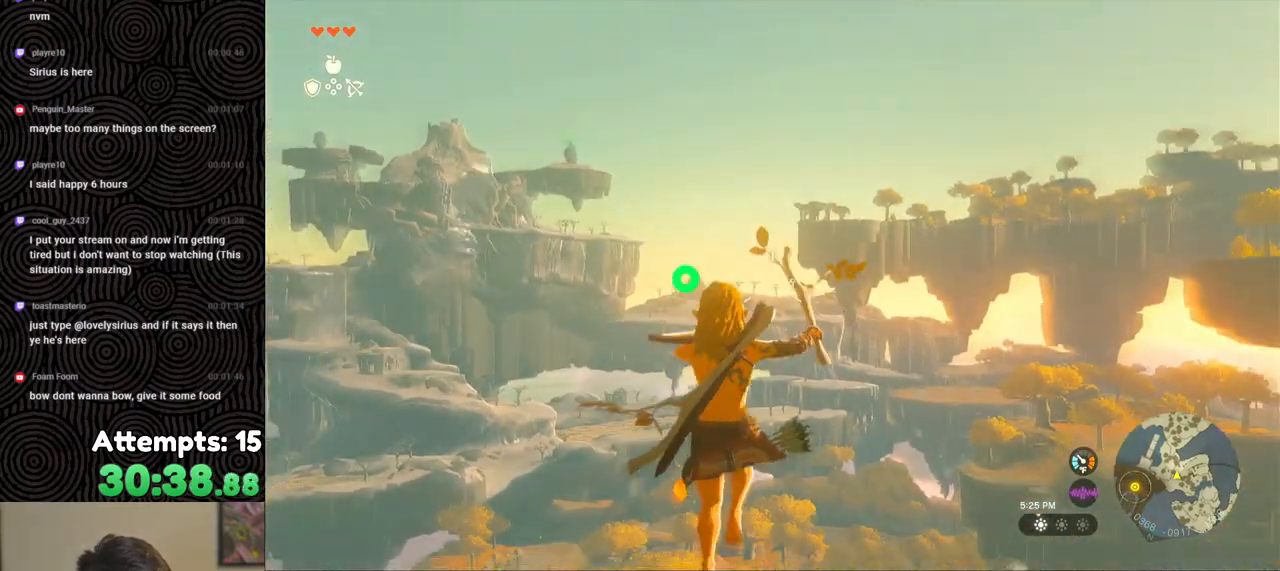
{"buttons": ["Y", "L2", "R2"], "left_stick": "center", "right_stick": "center", "events": [[67, "R2", "down"], [500, "Y", "down"]]}
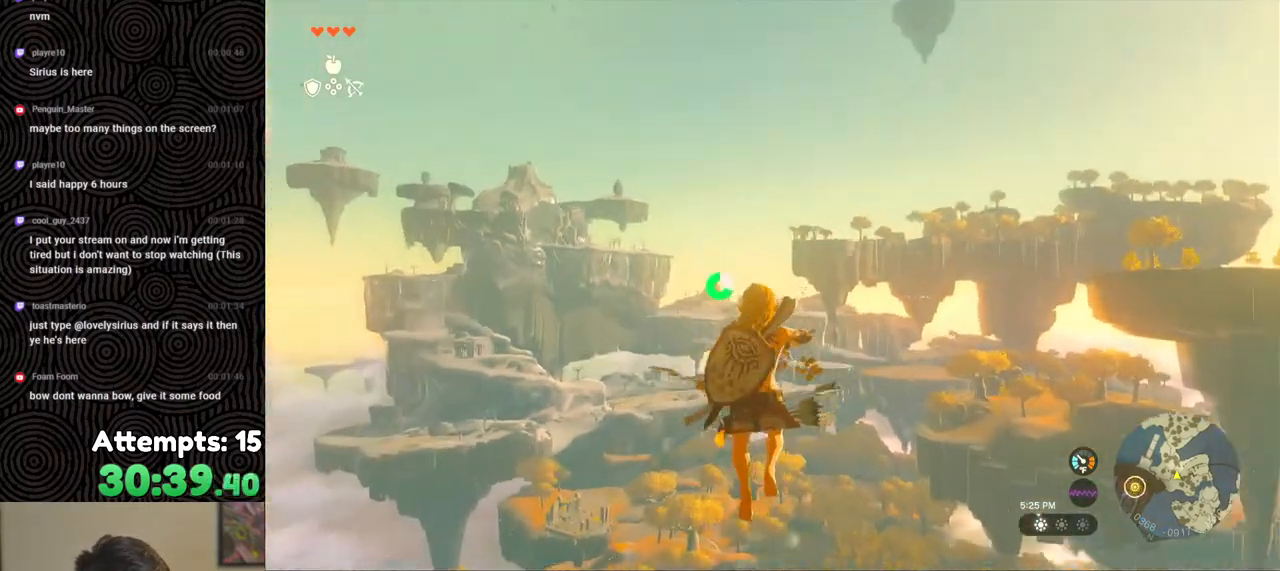
{"buttons": ["L2", "R2"], "left_stick": "center", "right_stick": "center", "events": [[100, "Y", "up"], [150, "R2", "up"], [333, "R2", "down"]]}
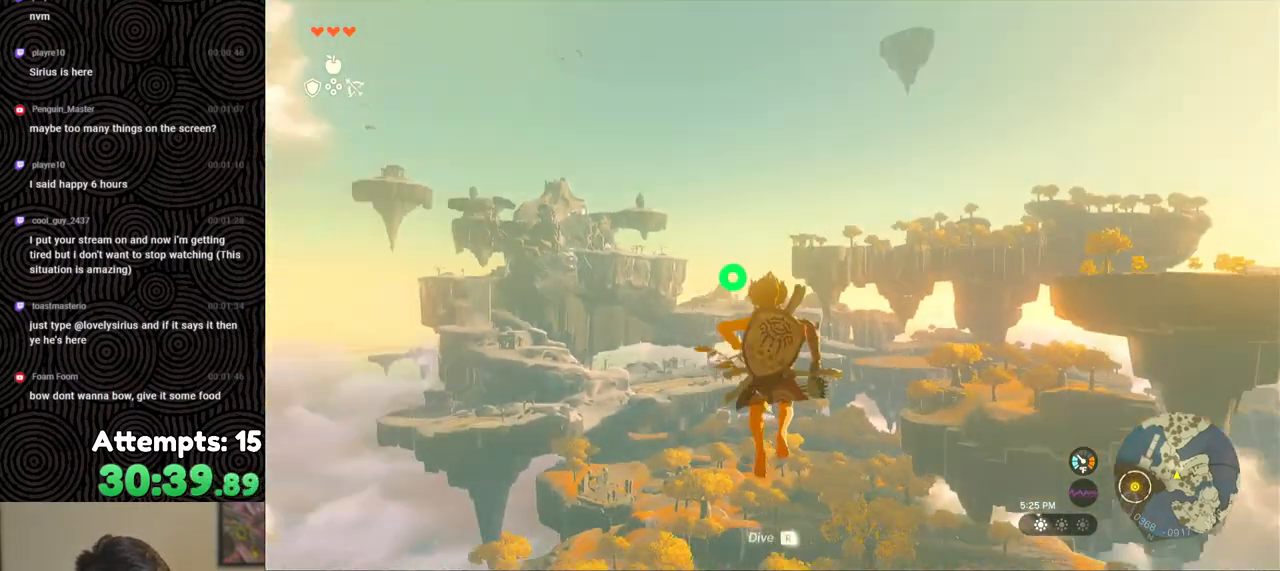
{"buttons": ["L2"], "left_stick": "center", "right_stick": "center", "events": [[250, "Y", "down"], [333, "Y", "up"], [400, "R2", "up"]]}
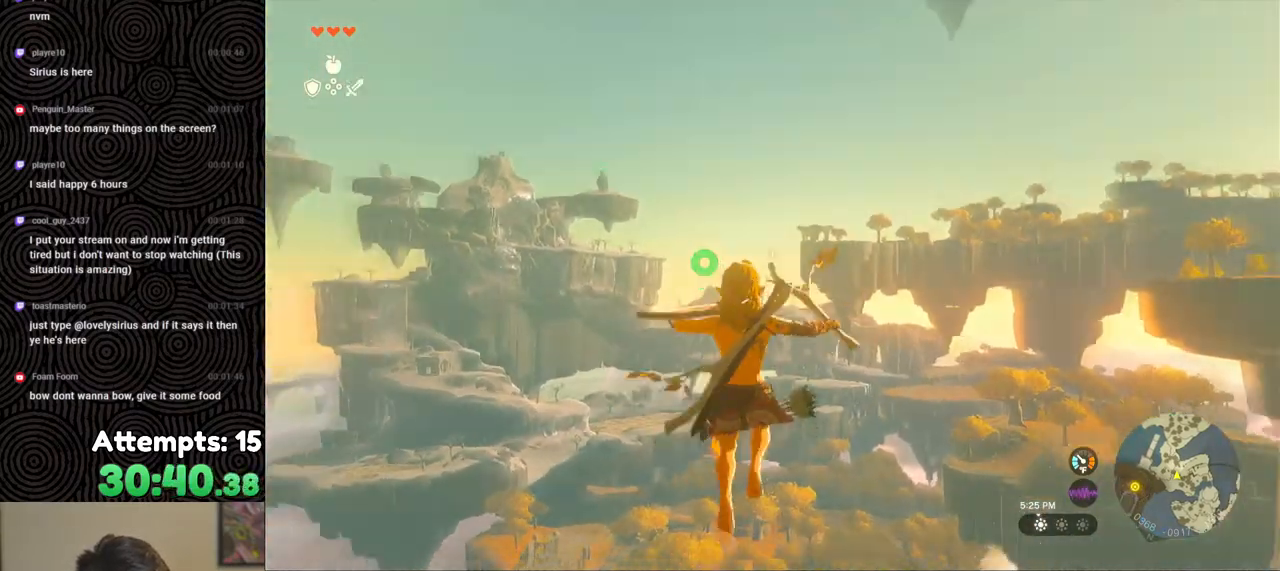
{"buttons": ["Y", "L2", "R2"], "left_stick": "center", "right_stick": "center", "events": [[67, "R2", "down"], [500, "Y", "down"]]}
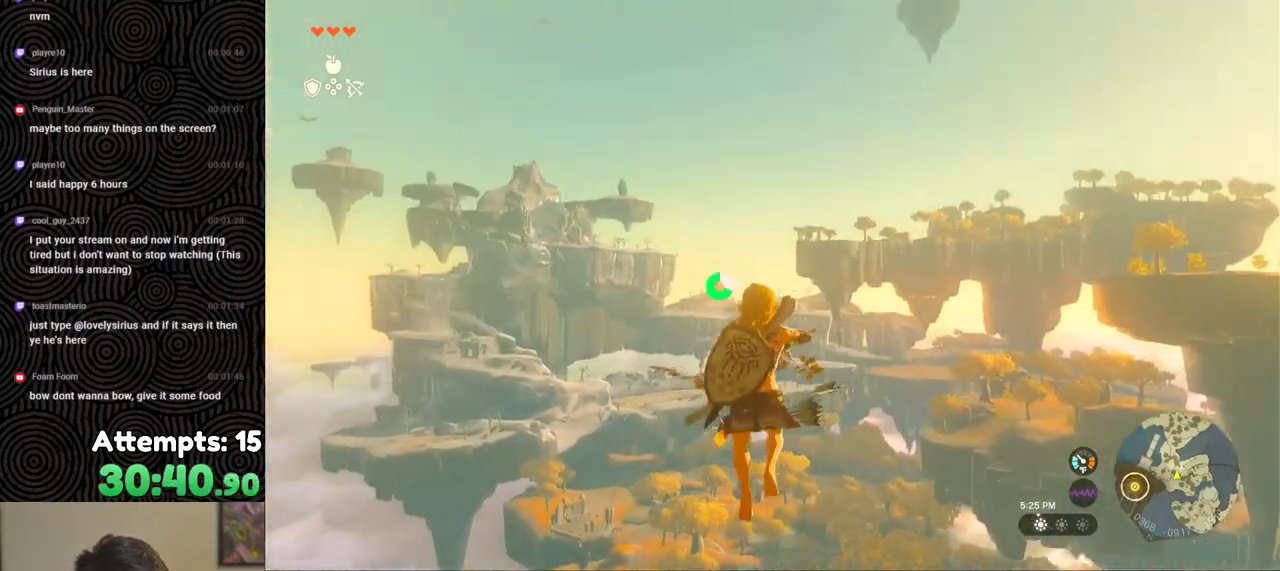
{"buttons": ["L2", "R2"], "left_stick": "center", "right_stick": "center", "events": [[83, "Y", "up"], [150, "R2", "up"], [333, "R2", "down"]]}
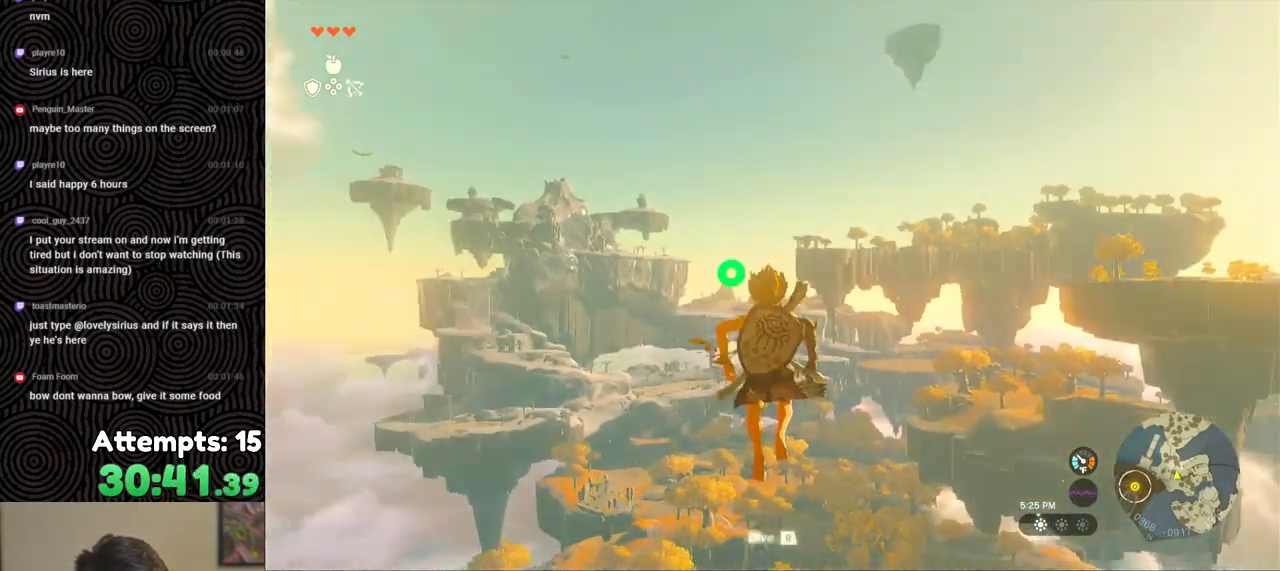
{"buttons": ["L2"], "left_stick": "center", "right_stick": "center", "events": [[200, "Y", "down"], [300, "Y", "up"], [383, "R2", "up"]]}
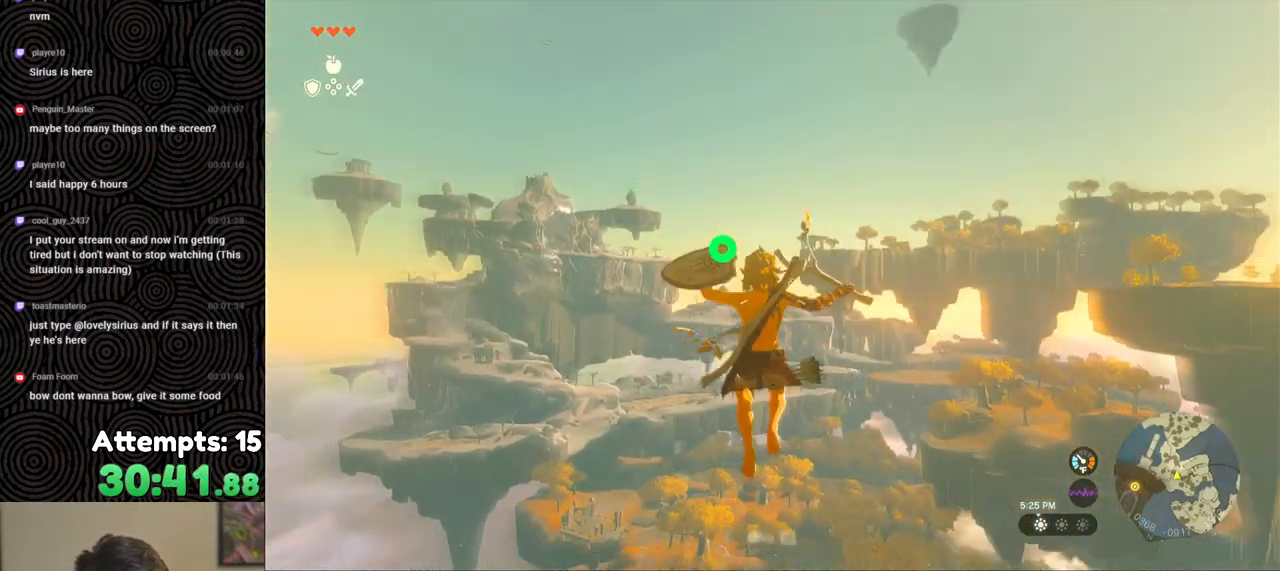
{"buttons": ["Y", "L2", "R2"], "left_stick": "center", "right_stick": "center", "events": [[50, "R2", "down"], [483, "Y", "down"]]}
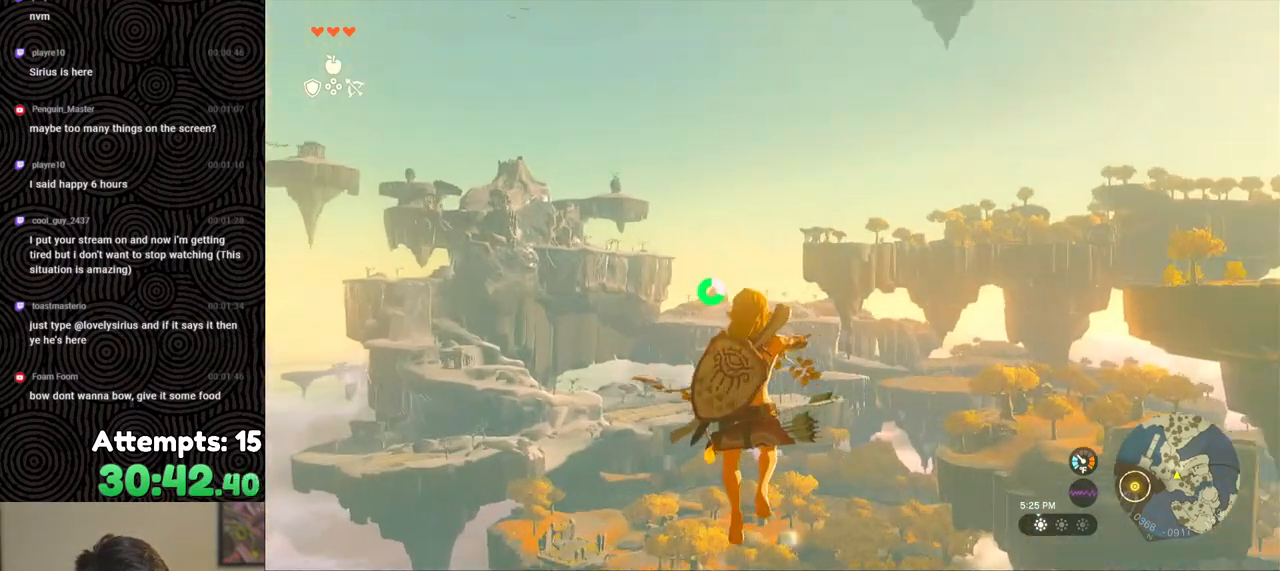
{"buttons": ["L2", "R2"], "left_stick": "center", "right_stick": "center", "events": [[83, "Y", "up"], [167, "R2", "up"], [283, "R2", "down"]]}
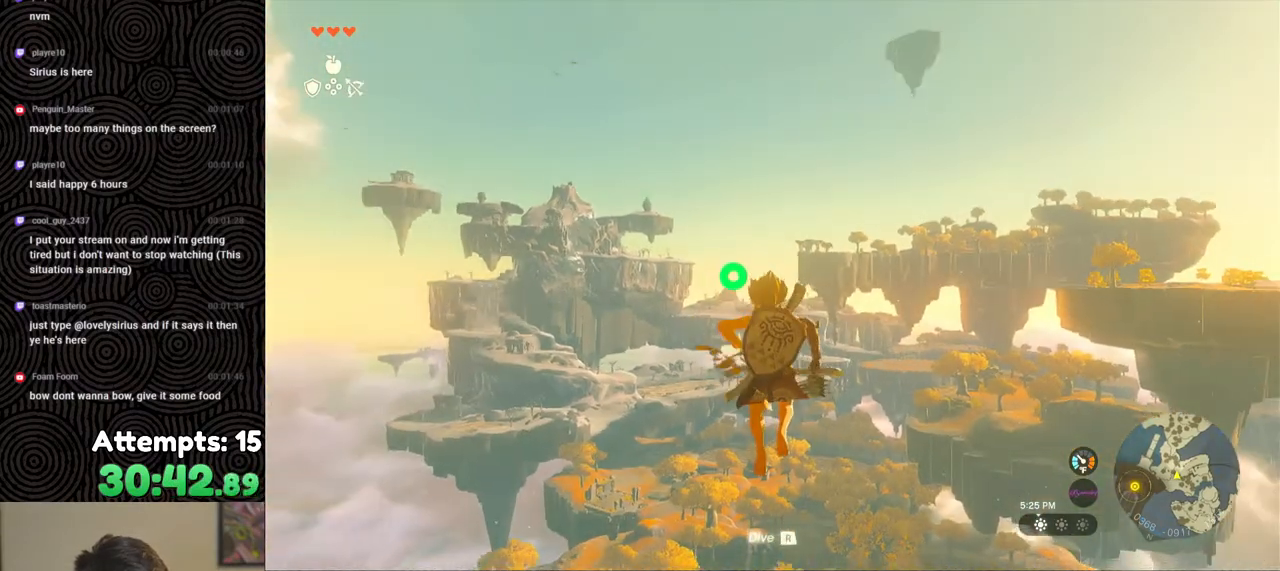
{"buttons": ["L2"], "left_stick": "center", "right_stick": "center", "events": [[217, "Y", "down"], [300, "Y", "up"], [383, "R2", "up"]]}
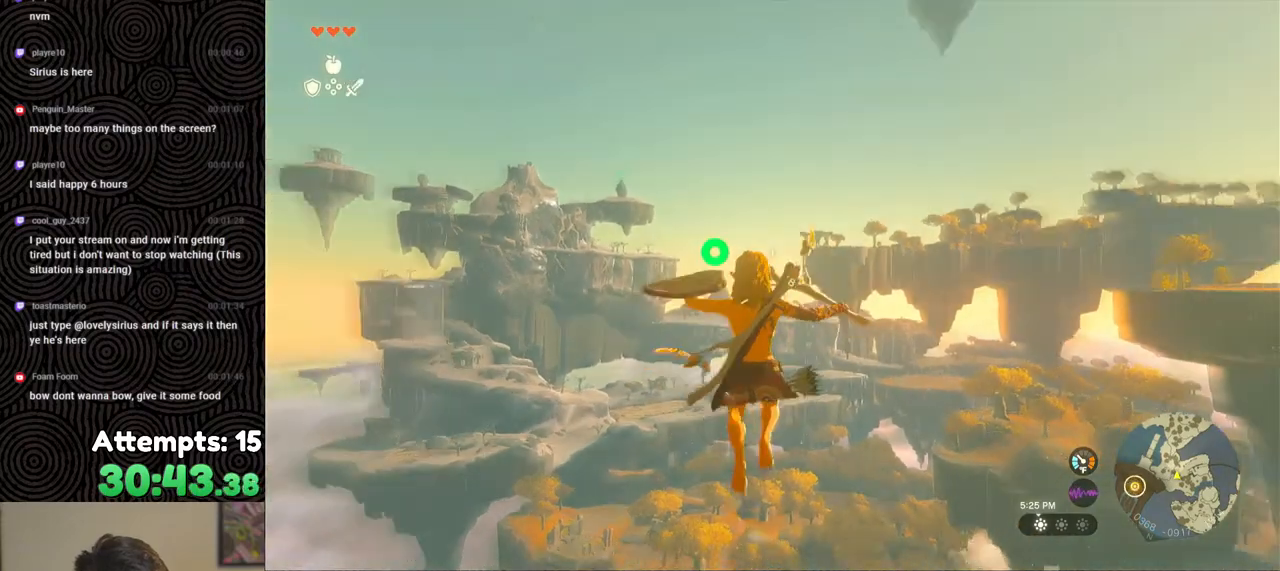
{"buttons": ["Y", "L2", "R2"], "left_stick": "center", "right_stick": "center", "events": [[50, "R2", "down"], [467, "Y", "down"]]}
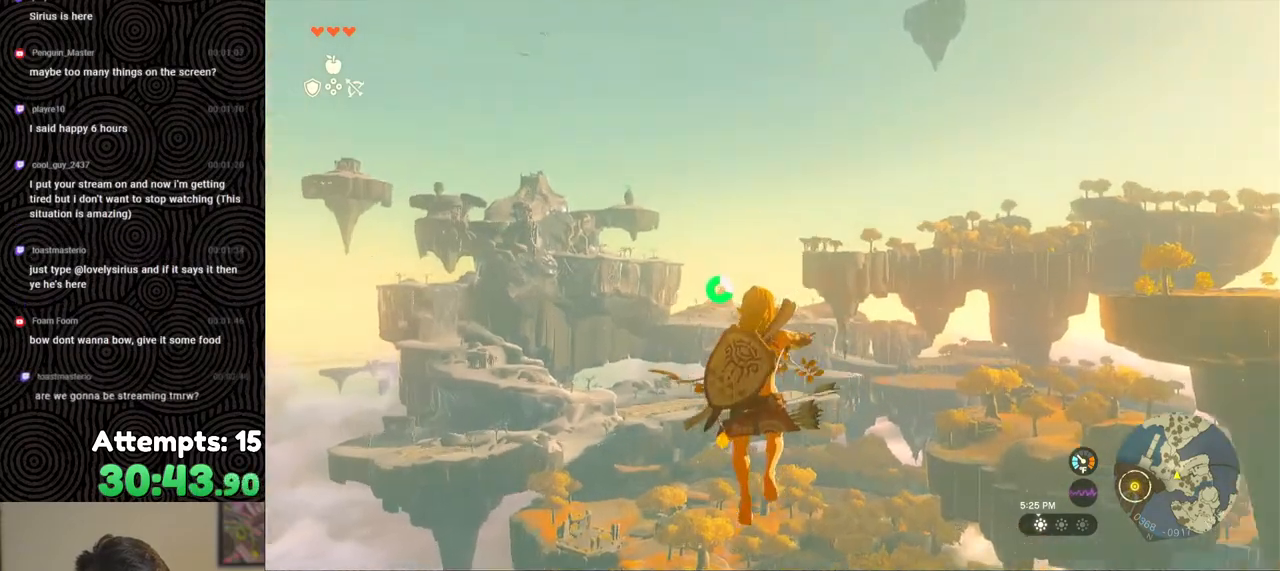
{"buttons": ["L2", "R2"], "left_stick": "center", "right_stick": "center", "events": [[83, "Y", "up"], [133, "R2", "up"], [283, "R2", "down"]]}
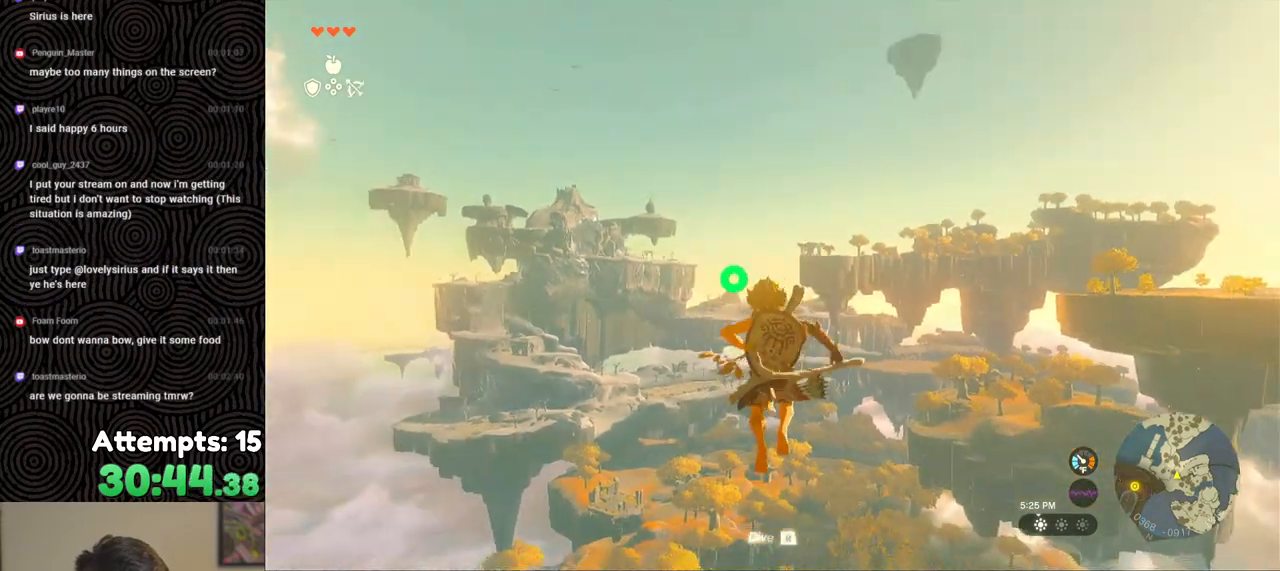
{"buttons": ["L2"], "left_stick": "center", "right_stick": "center", "events": [[200, "Y", "down"], [317, "Y", "up"], [367, "R2", "up"]]}
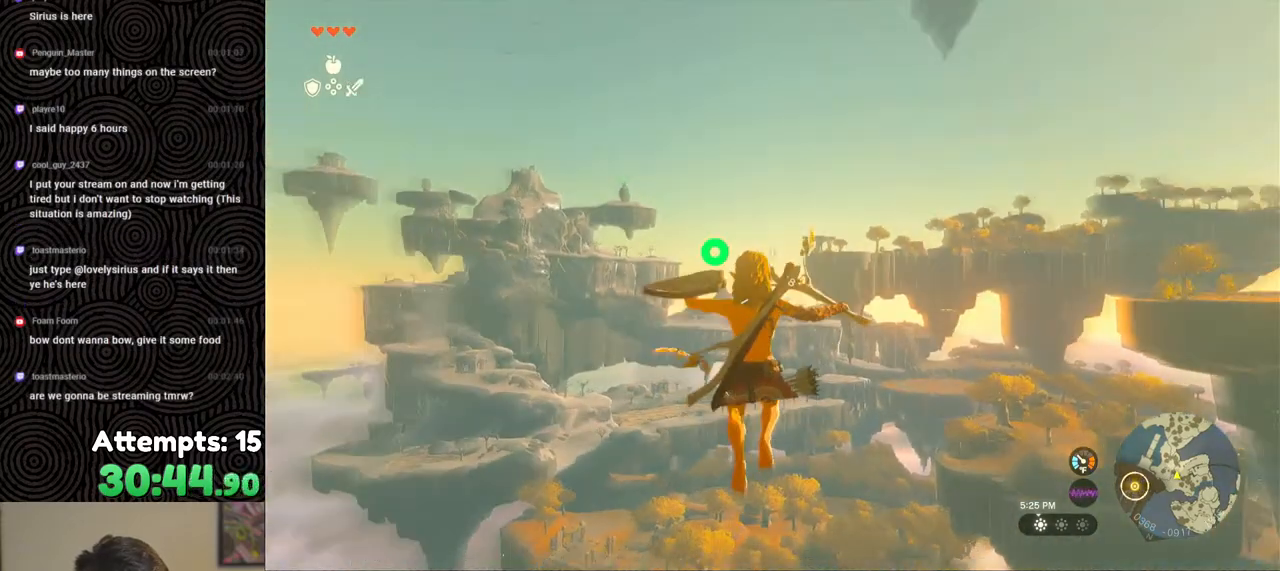
{"buttons": ["Y", "L2", "R2"], "left_stick": "center", "right_stick": "center", "events": [[33, "R2", "down"], [433, "Y", "down"]]}
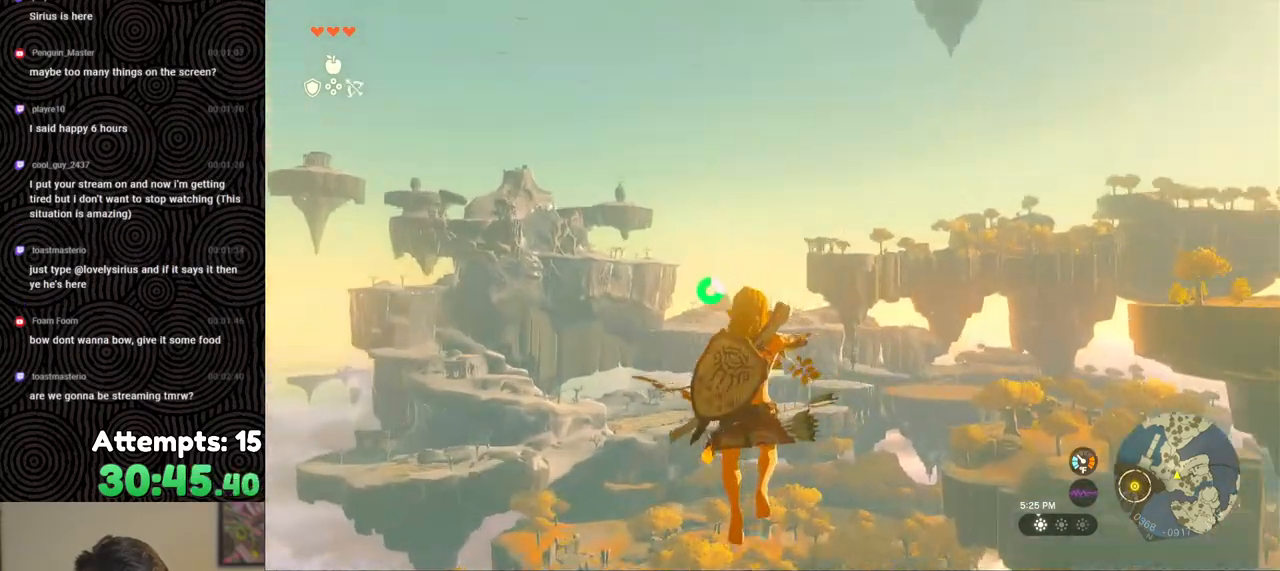
{"buttons": ["L2", "R2"], "left_stick": "center", "right_stick": "center", "events": [[50, "Y", "up"], [100, "R2", "up"], [267, "R2", "down"]]}
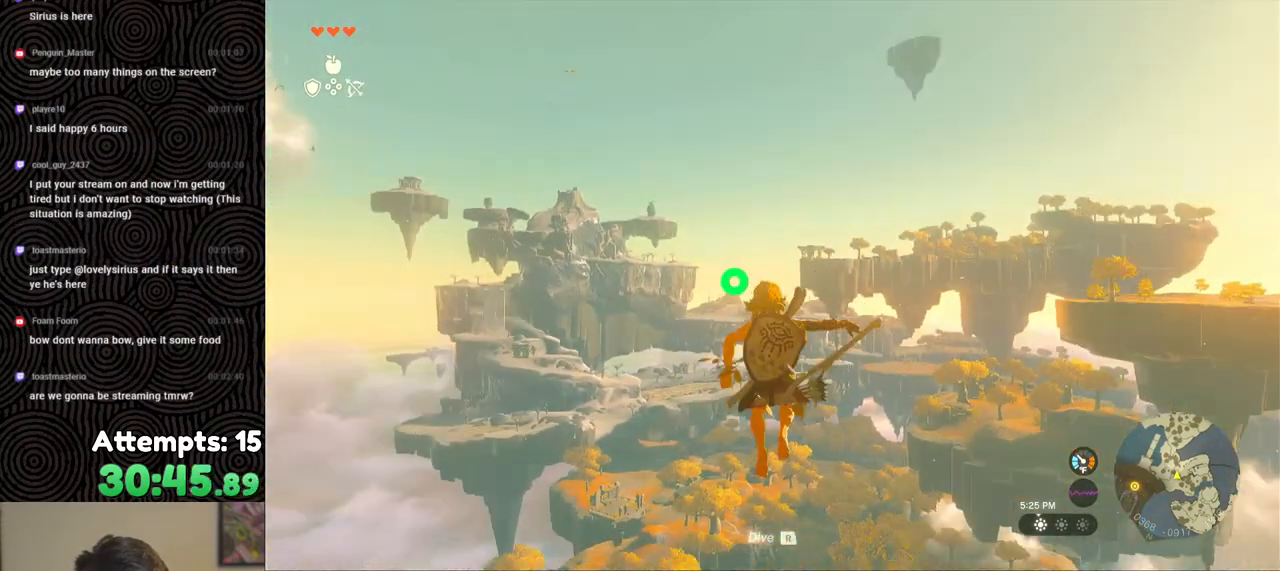
{"buttons": ["L2"], "left_stick": "center", "right_stick": "center", "events": [[183, "Y", "down"], [267, "Y", "up"], [350, "R2", "up"]]}
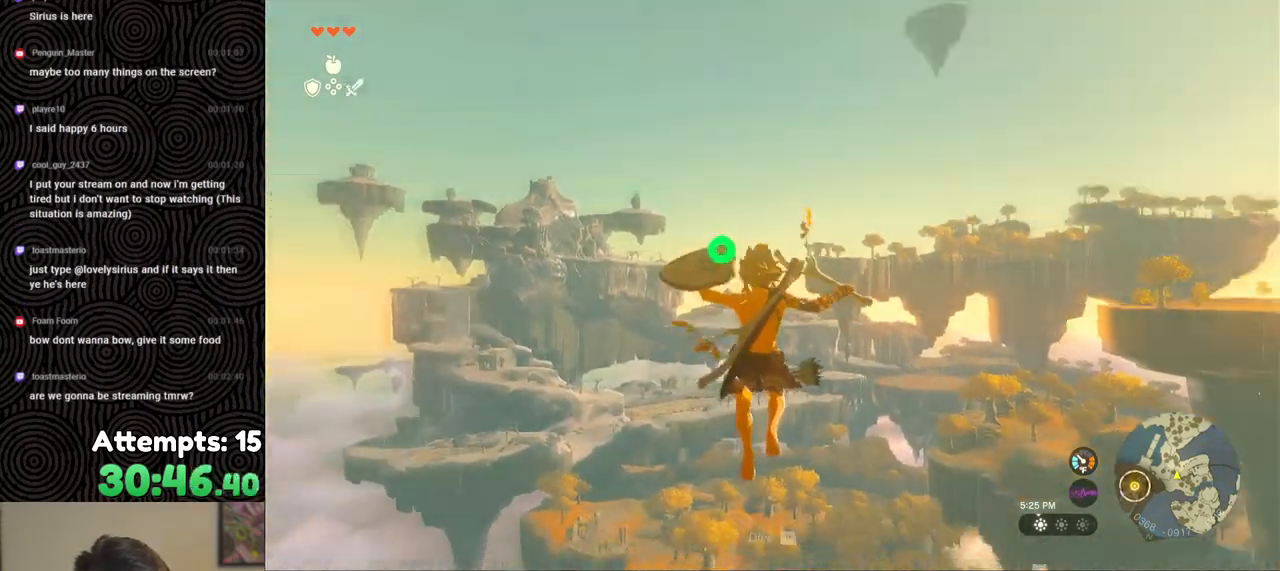
{"buttons": ["Y", "L2", "R2"], "left_stick": "center", "right_stick": "center", "events": [[33, "R2", "down"], [467, "Y", "down"]]}